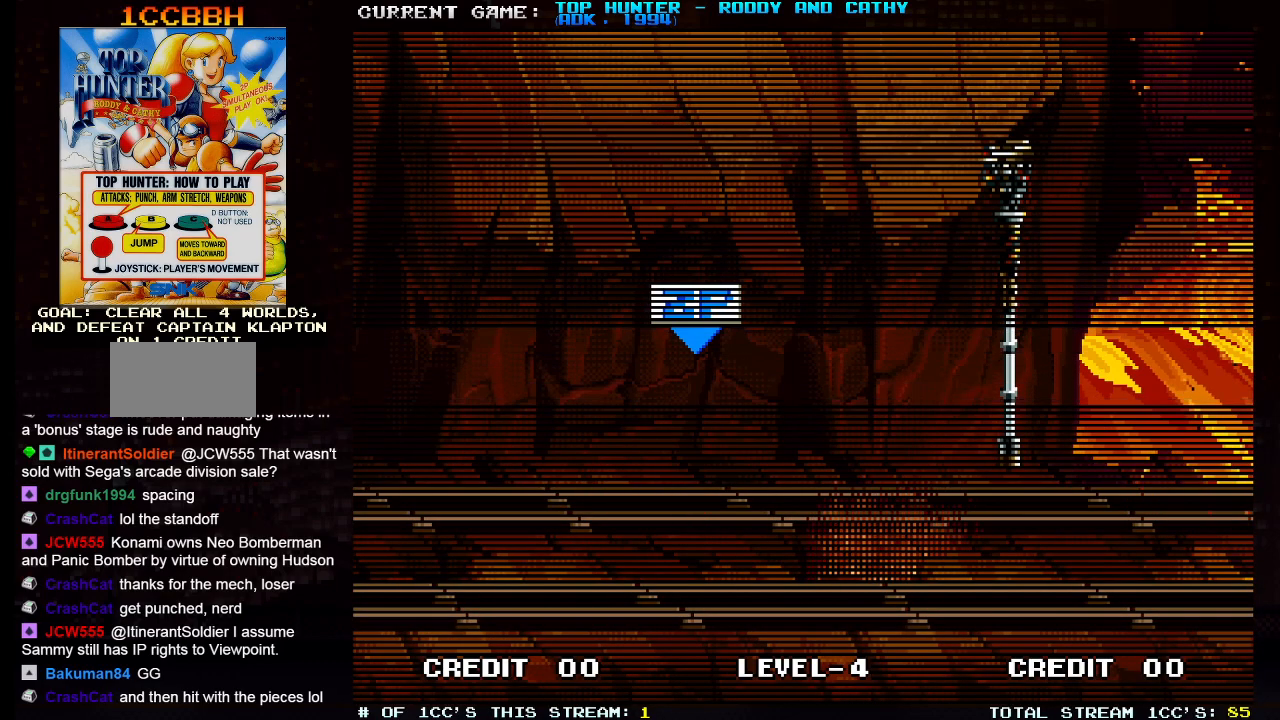
Gameplay with a controller (arcade stick); each line is a JSON object with the inputs held at the frame after it (dt_ms = milliseconds from this image to that frame). "events" lists button and stick changes between this image and that frame as [ms after this image, input, new state], when the widget could be followed in between. Not read: L3 R3.
{"dt_ms": 500, "buttons": [], "left_stick": "right", "events": [[500, "left_stick", "right"]]}
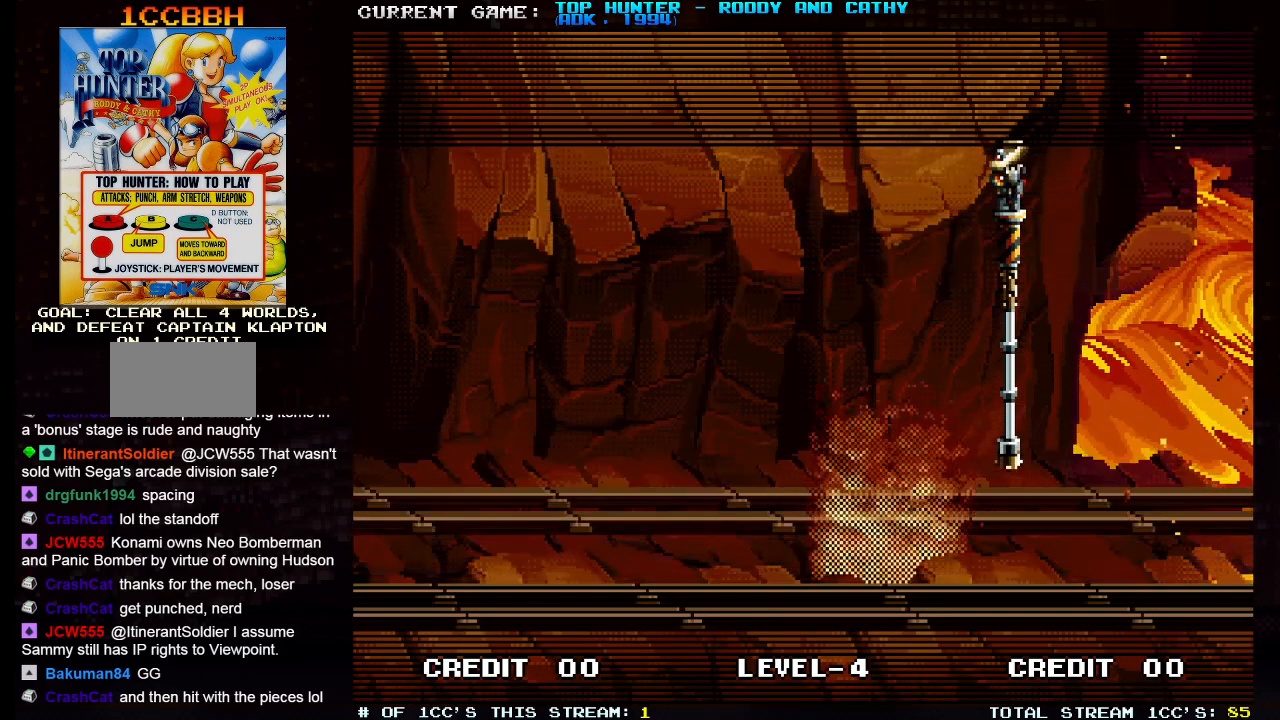
{"dt_ms": 500, "buttons": [], "left_stick": "right", "events": []}
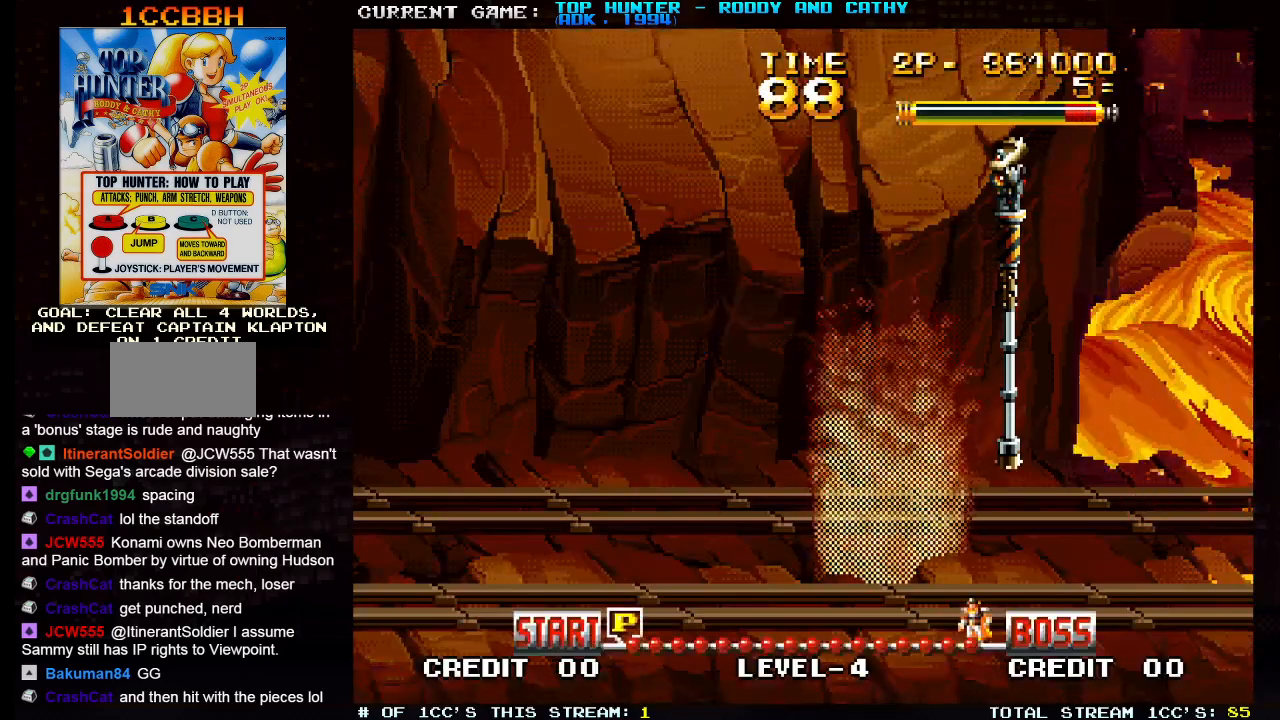
{"dt_ms": 500, "buttons": [], "left_stick": "right", "events": []}
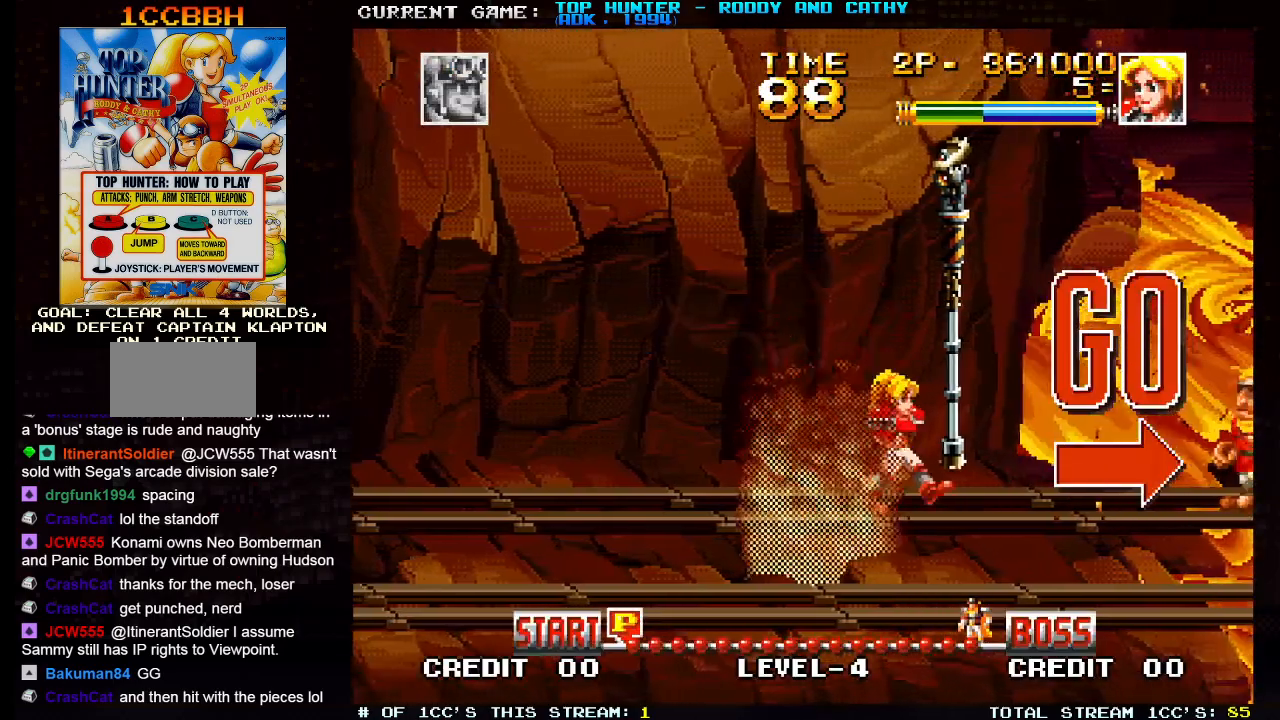
{"dt_ms": 500, "buttons": ["SQUARE"], "left_stick": "center", "events": [[250, "left_stick", "center"], [483, "SQUARE", "down"]]}
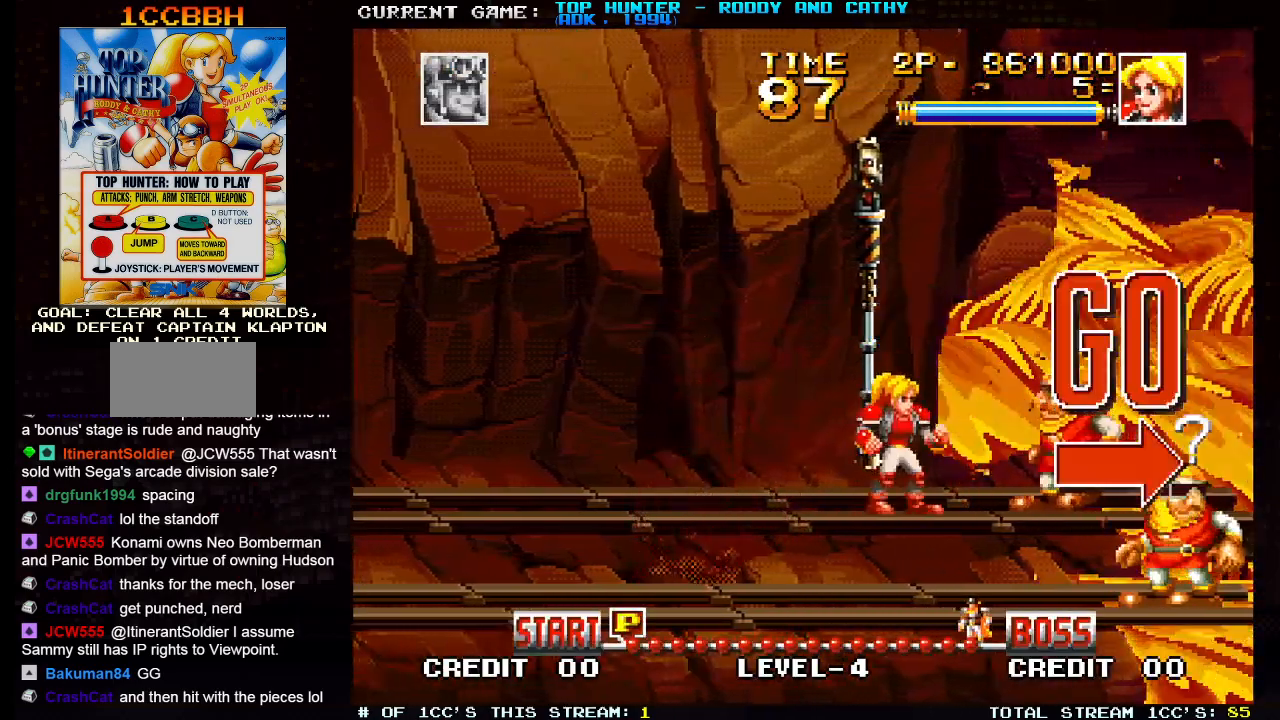
{"dt_ms": 500, "buttons": [], "left_stick": "center", "events": [[17, "SQUARE", "up"], [83, "SQUARE", "down"], [133, "SQUARE", "up"], [167, "SQUARE", "down"], [217, "SQUARE", "up"], [267, "SQUARE", "down"], [317, "SQUARE", "up"], [350, "SQUARE", "down"], [383, "SQUARE", "up"], [433, "SQUARE", "down"], [500, "SQUARE", "up"]]}
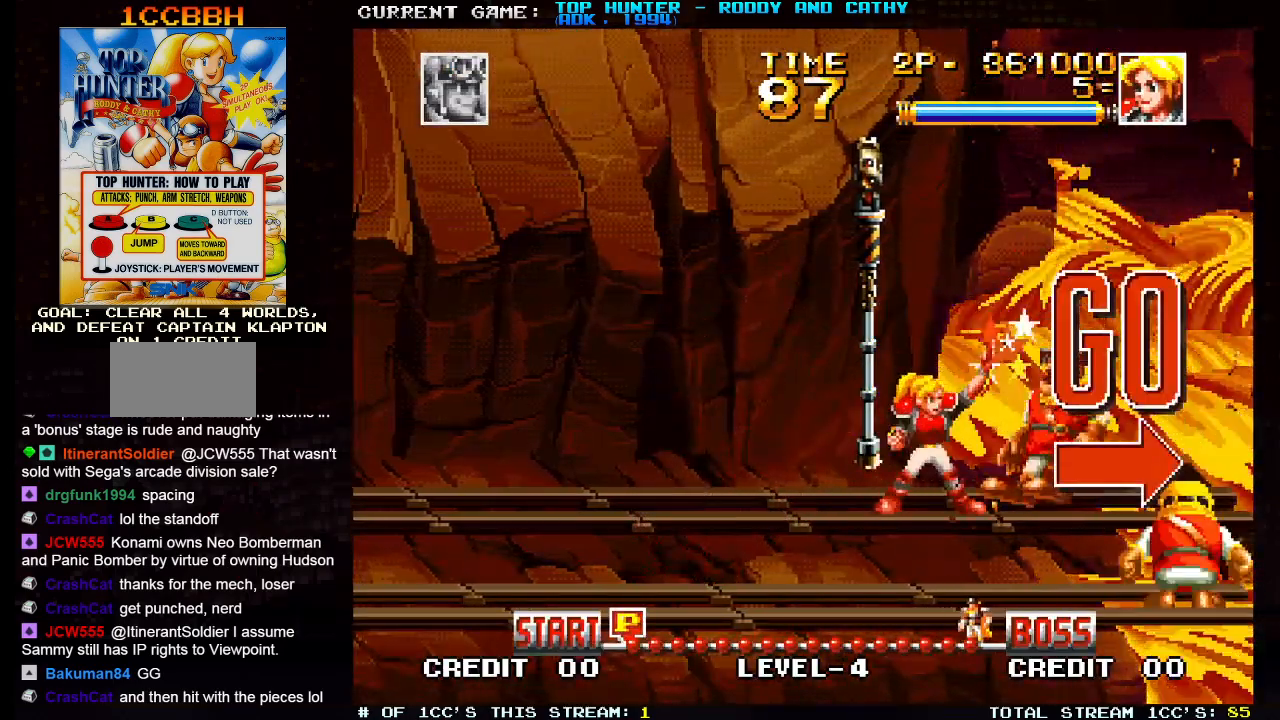
{"dt_ms": 500, "buttons": ["SQUARE"], "left_stick": "right", "events": [[33, "SQUARE", "down"], [83, "SQUARE", "up"], [117, "SQUARE", "down"], [117, "left_stick", "right"], [183, "SQUARE", "up"], [217, "SQUARE", "down"], [267, "SQUARE", "up"], [317, "SQUARE", "down"], [367, "SQUARE", "up"], [400, "SQUARE", "down"], [450, "SQUARE", "up"], [500, "SQUARE", "down"]]}
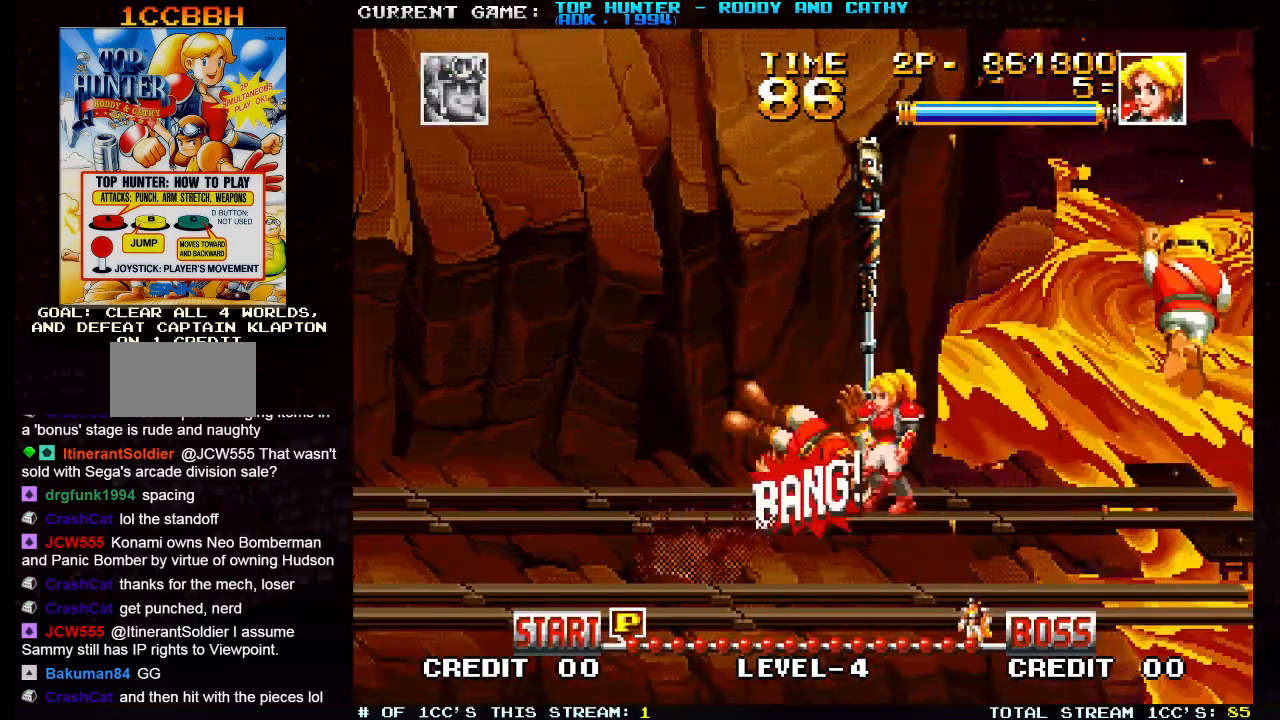
{"dt_ms": 500, "buttons": ["SQUARE"], "left_stick": "center", "events": [[50, "SQUARE", "up"], [67, "SQUARE", "down"], [117, "SQUARE", "up"], [167, "SQUARE", "down"], [167, "left_stick", "center"], [217, "SQUARE", "up"], [250, "SQUARE", "down"], [300, "SQUARE", "up"], [333, "SQUARE", "down"], [383, "SQUARE", "up"], [417, "SQUARE", "down"], [450, "SQUARE", "up"], [500, "SQUARE", "down"]]}
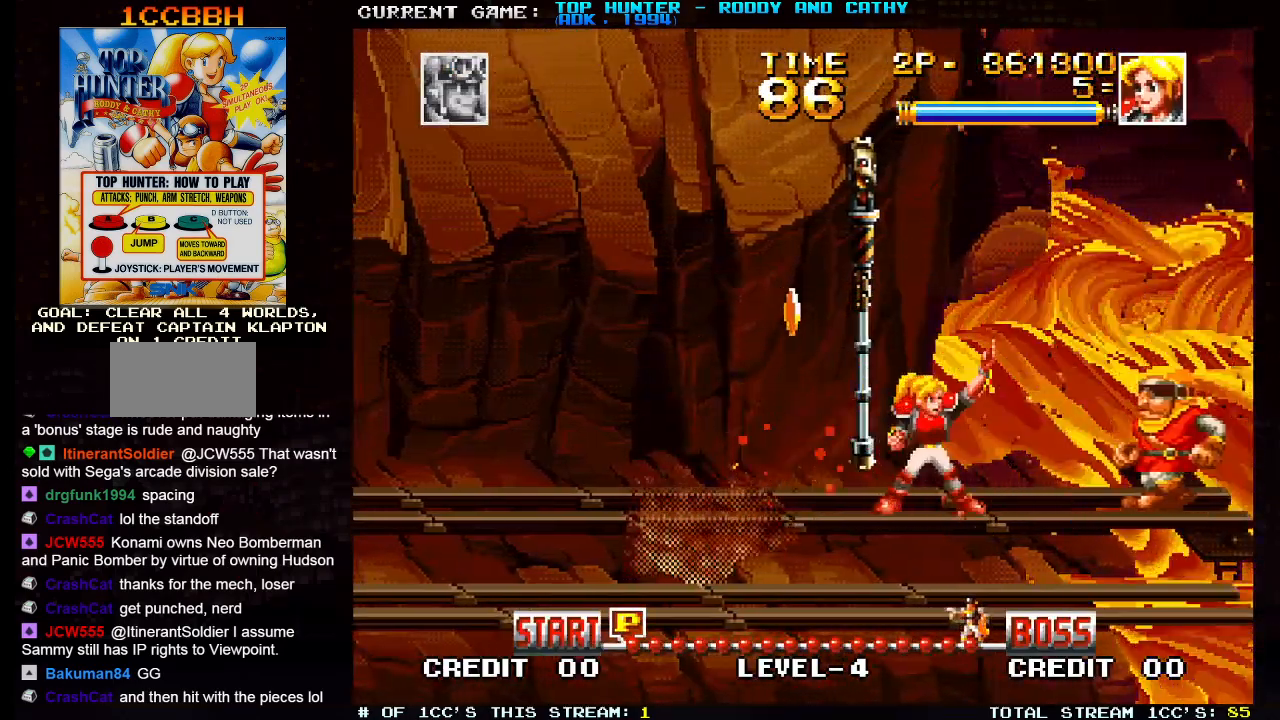
{"dt_ms": 500, "buttons": ["SQUARE"], "left_stick": "center", "events": [[50, "SQUARE", "up"], [83, "SQUARE", "down"], [133, "SQUARE", "up"], [167, "SQUARE", "down"], [317, "SQUARE", "up"], [350, "SQUARE", "down"], [433, "SQUARE", "up"], [450, "SQUARE", "down"]]}
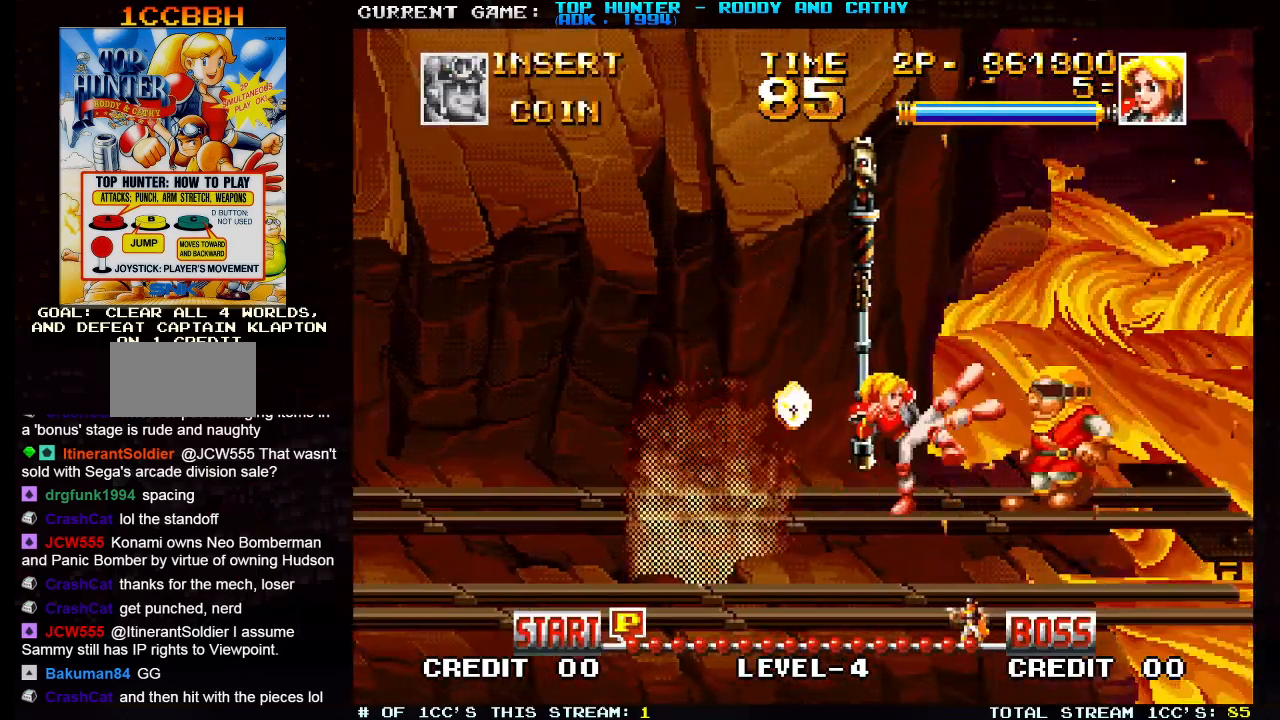
{"dt_ms": 500, "buttons": [], "left_stick": "center", "events": [[17, "SQUARE", "up"], [50, "SQUARE", "down"], [117, "SQUARE", "up"], [133, "SQUARE", "down"], [200, "SQUARE", "up"], [250, "SQUARE", "down"], [300, "SQUARE", "up"], [333, "SQUARE", "down"], [383, "SQUARE", "up"], [433, "SQUARE", "down"], [483, "SQUARE", "up"]]}
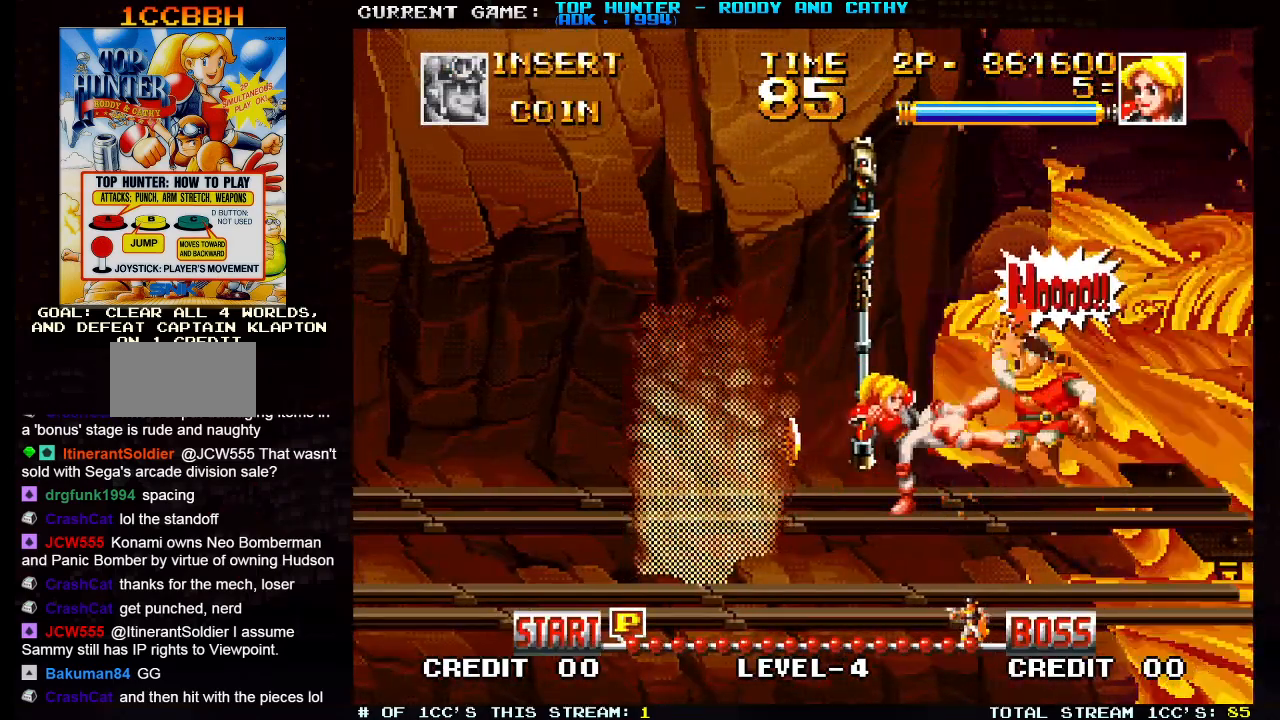
{"dt_ms": 500, "buttons": [], "left_stick": "left", "events": [[17, "SQUARE", "down"], [67, "SQUARE", "up"], [100, "SQUARE", "down"], [150, "SQUARE", "up"], [483, "left_stick", "left"]]}
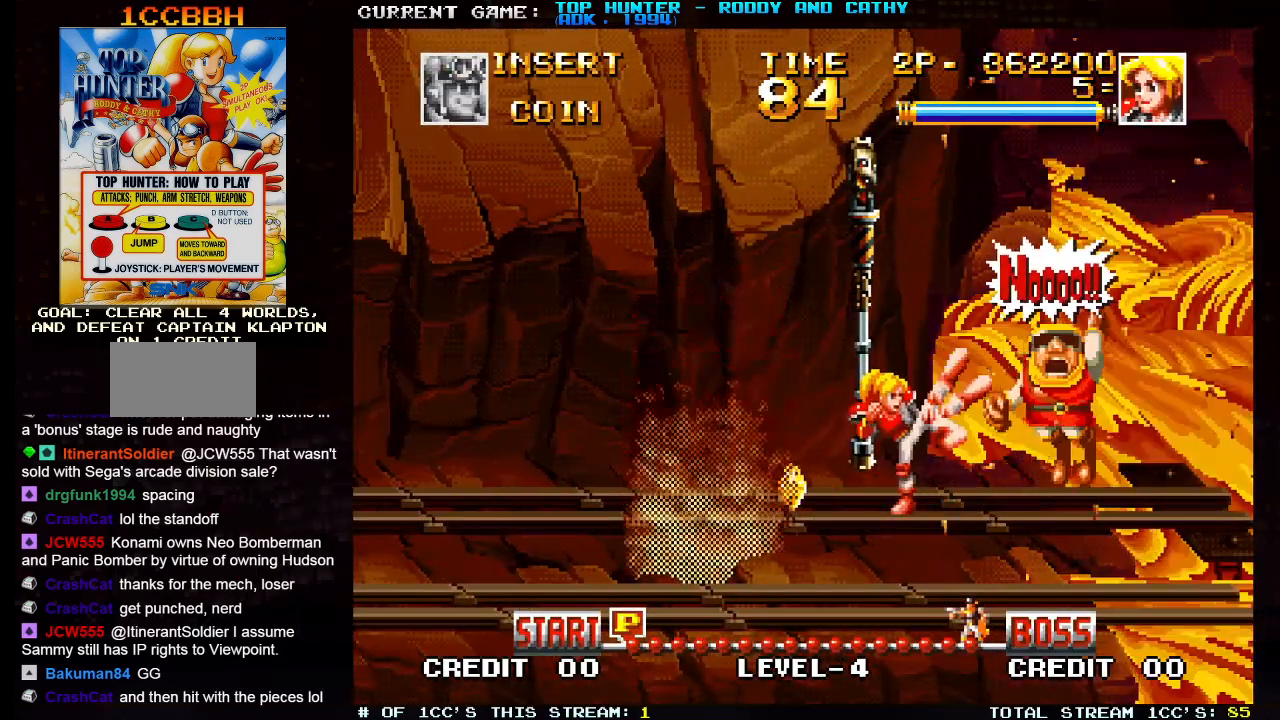
{"dt_ms": 500, "buttons": [], "left_stick": "right", "events": [[333, "left_stick", "center"], [383, "left_stick", "right"]]}
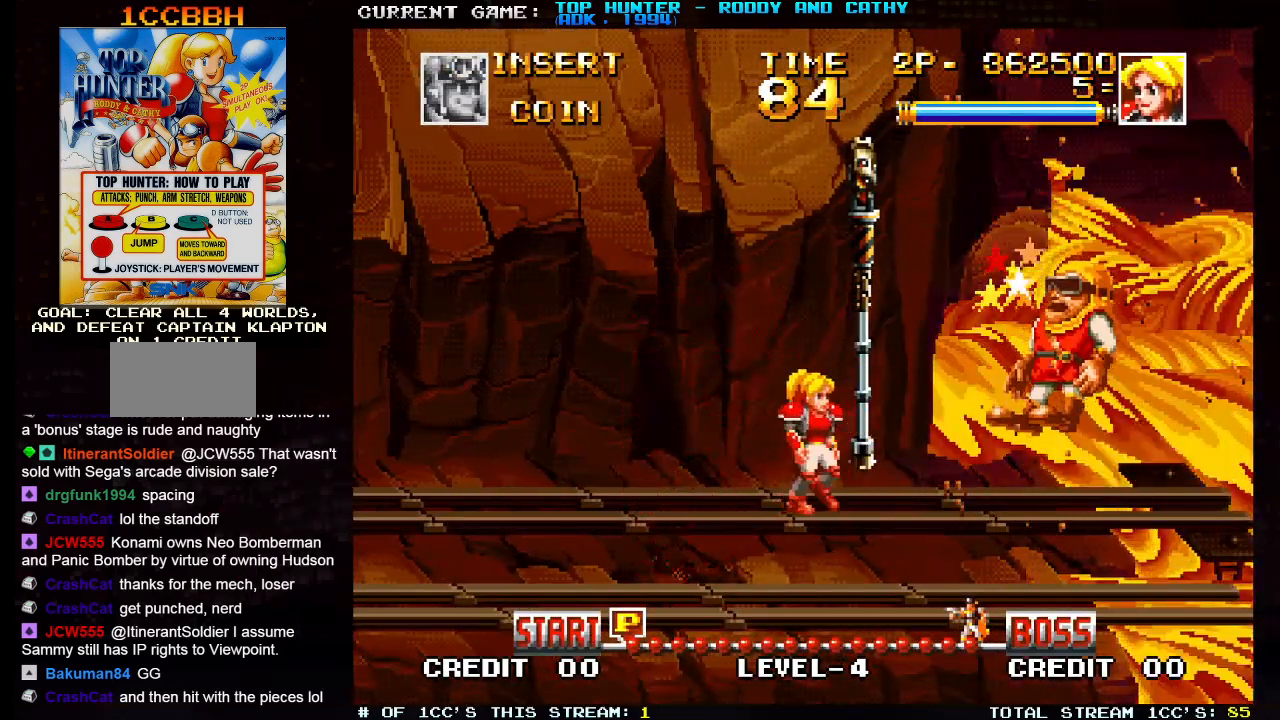
{"dt_ms": 500, "buttons": [], "left_stick": "right", "events": []}
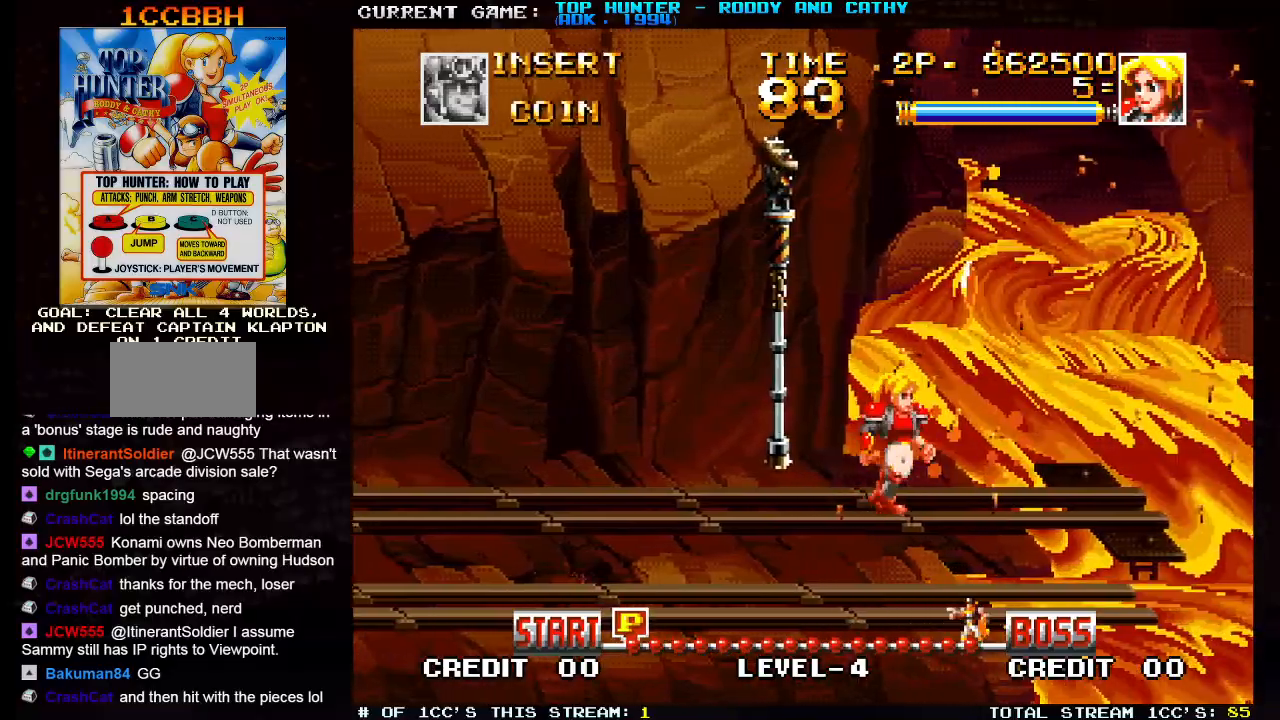
{"dt_ms": 500, "buttons": [], "left_stick": "center", "events": [[217, "left_stick", "center"]]}
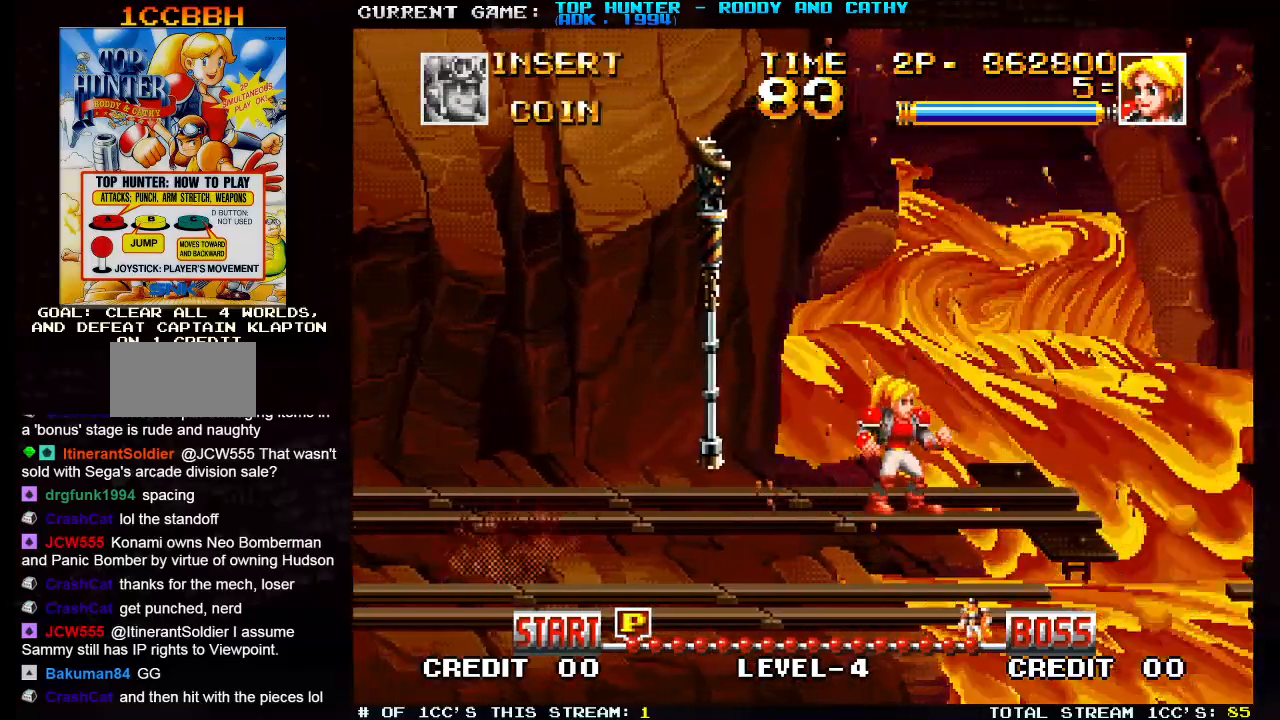
{"dt_ms": 500, "buttons": [], "left_stick": "right", "events": [[350, "left_stick", "right"]]}
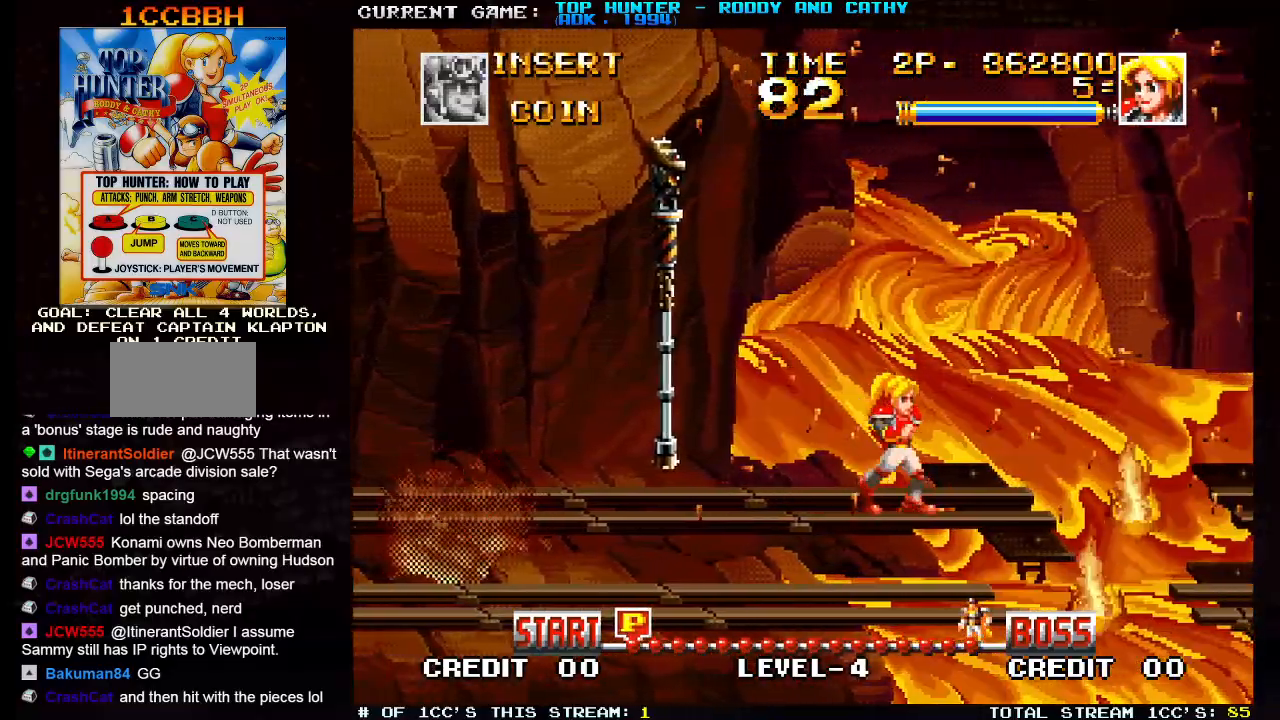
{"dt_ms": 500, "buttons": [], "left_stick": "right", "events": [[67, "left_stick", "center"], [133, "left_stick", "left"], [200, "left_stick", "center"], [350, "left_stick", "right"]]}
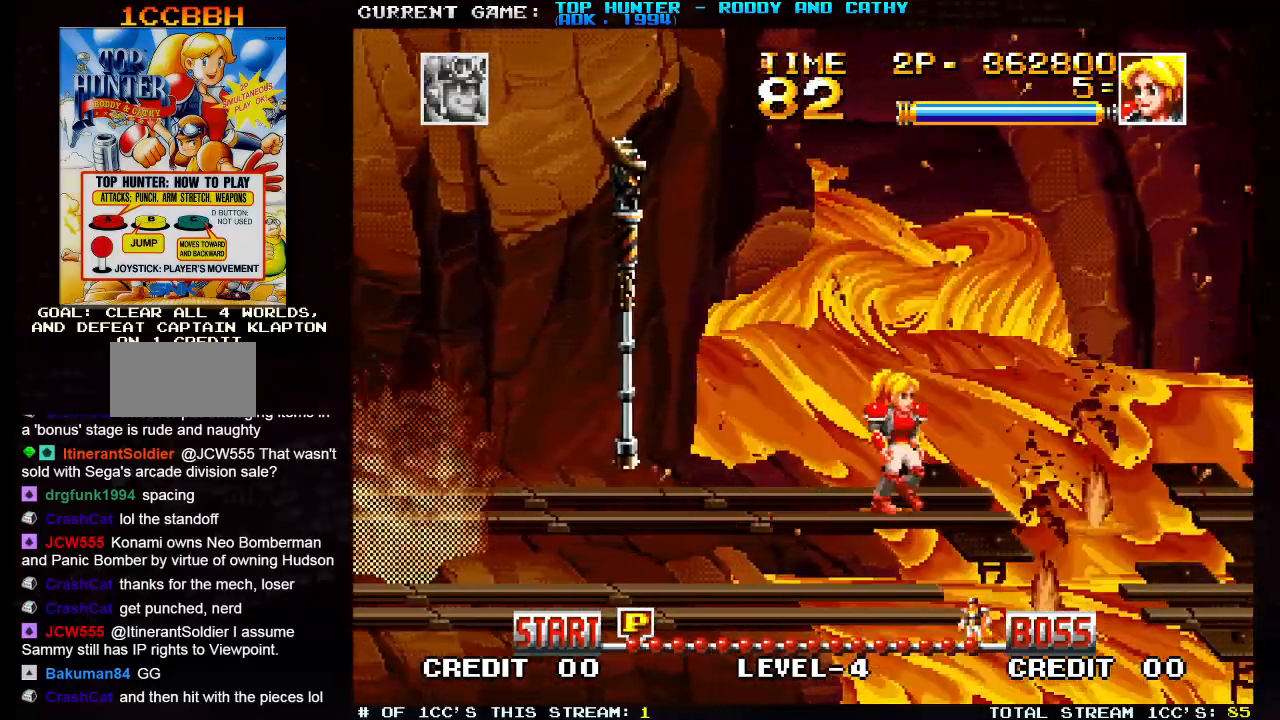
{"dt_ms": 500, "buttons": [], "left_stick": "right"}
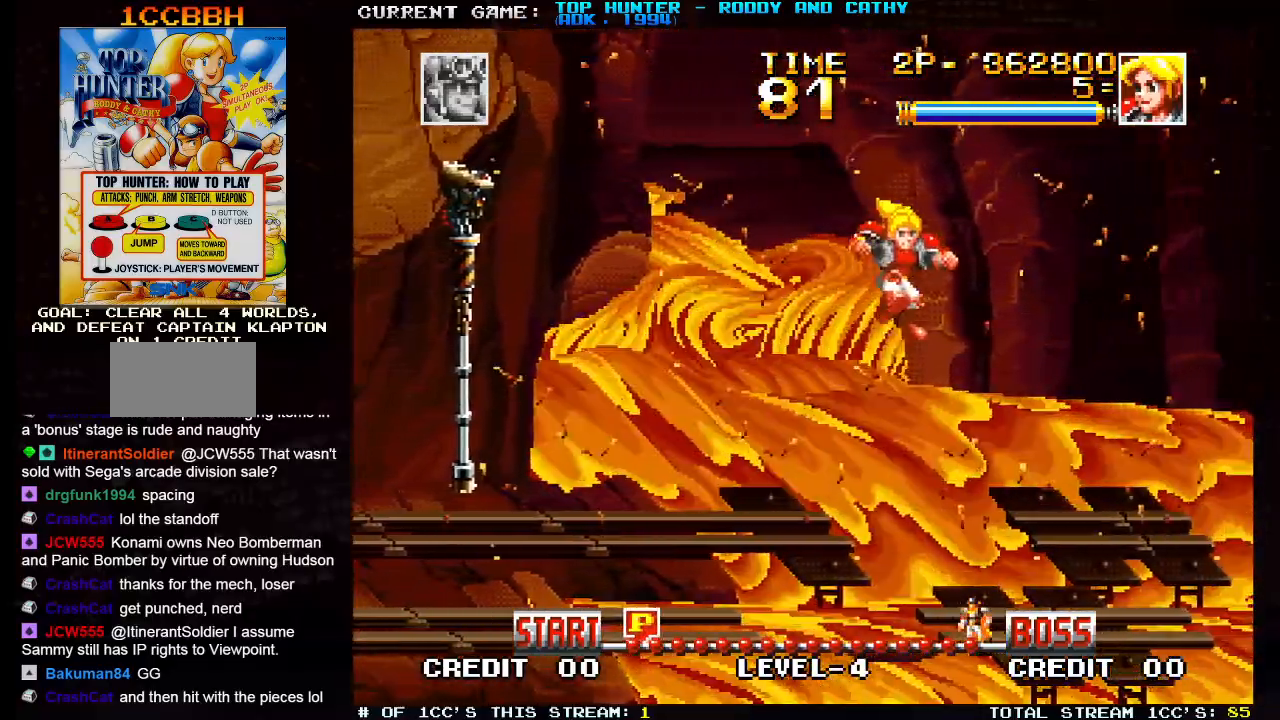
{"dt_ms": 500, "buttons": [], "left_stick": "center", "events": [[433, "left_stick", "center"]]}
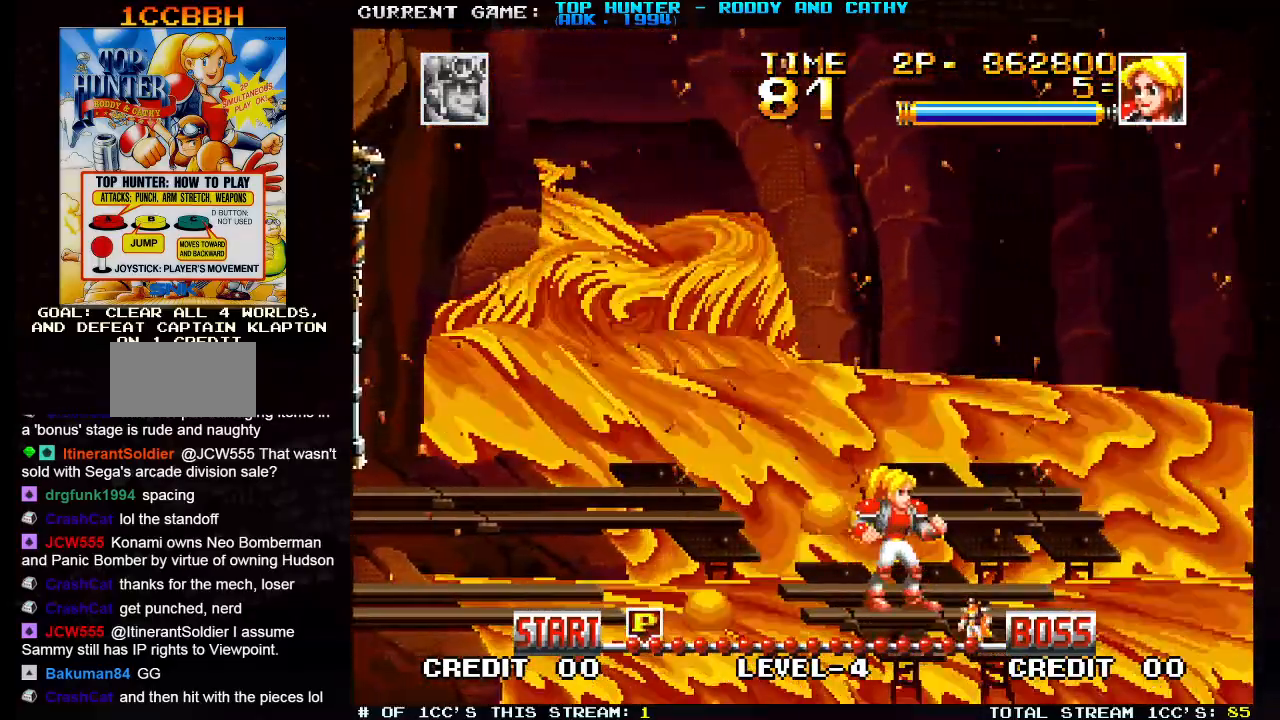
{"dt_ms": 1000, "buttons": [], "left_stick": "center"}